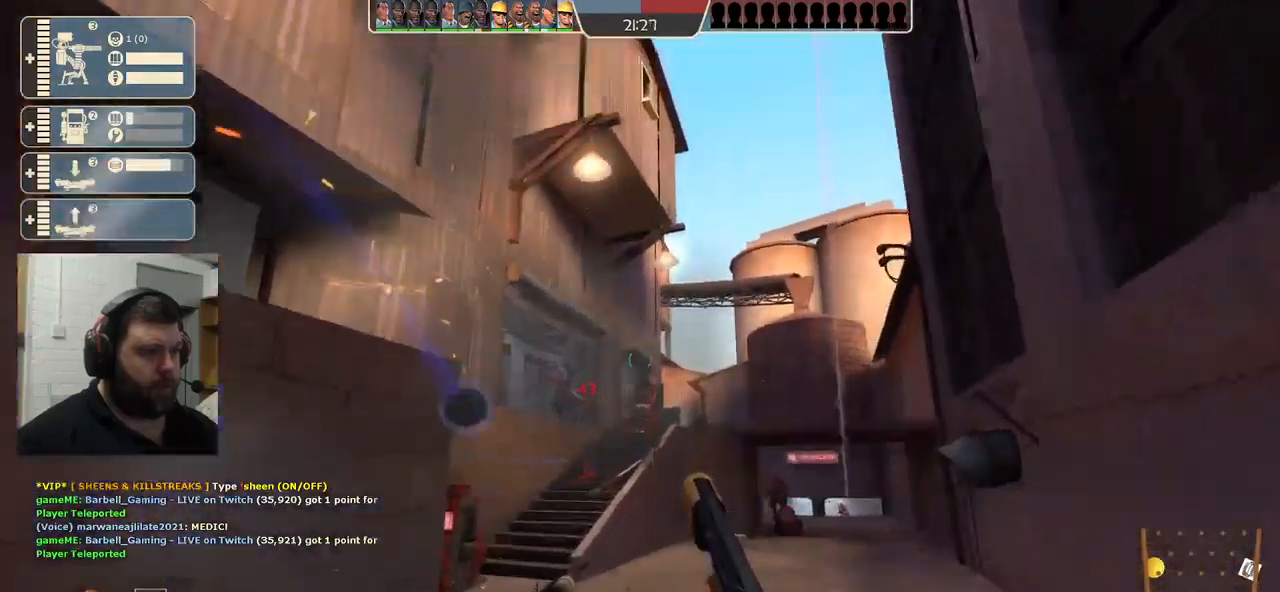
Gameplay with a controller (PlayStation layout); each line is a JSON object with the inputs held at the frame after it. "events" lists button and stick changes between this image and that frame as [ms after this image, input, new state], when the widget could be followed in between.
{"buttons": [], "left_stick": "up-left", "right_stick": "center", "events": [[33, "R2", "down"], [200, "R2", "up"], [483, "left_stick", "up-left"]]}
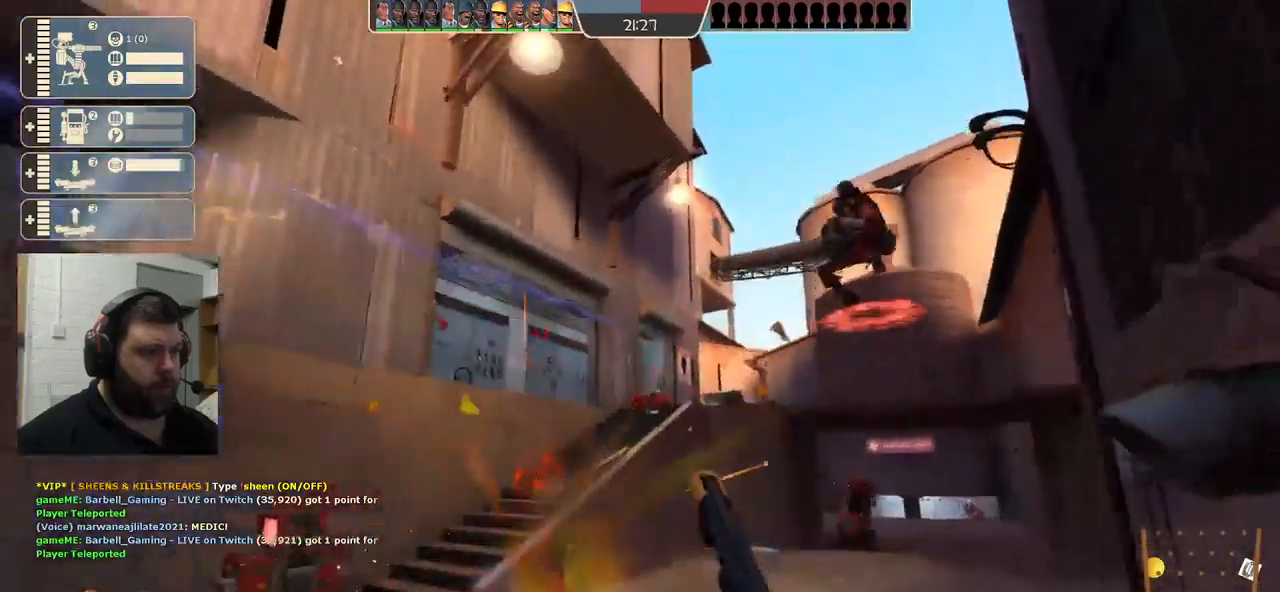
{"buttons": [], "left_stick": "center", "right_stick": "up-left", "events": [[200, "SQUARE", "down"], [267, "SQUARE", "up"], [417, "left_stick", "center"], [417, "right_stick", "up"], [483, "right_stick", "up-left"]]}
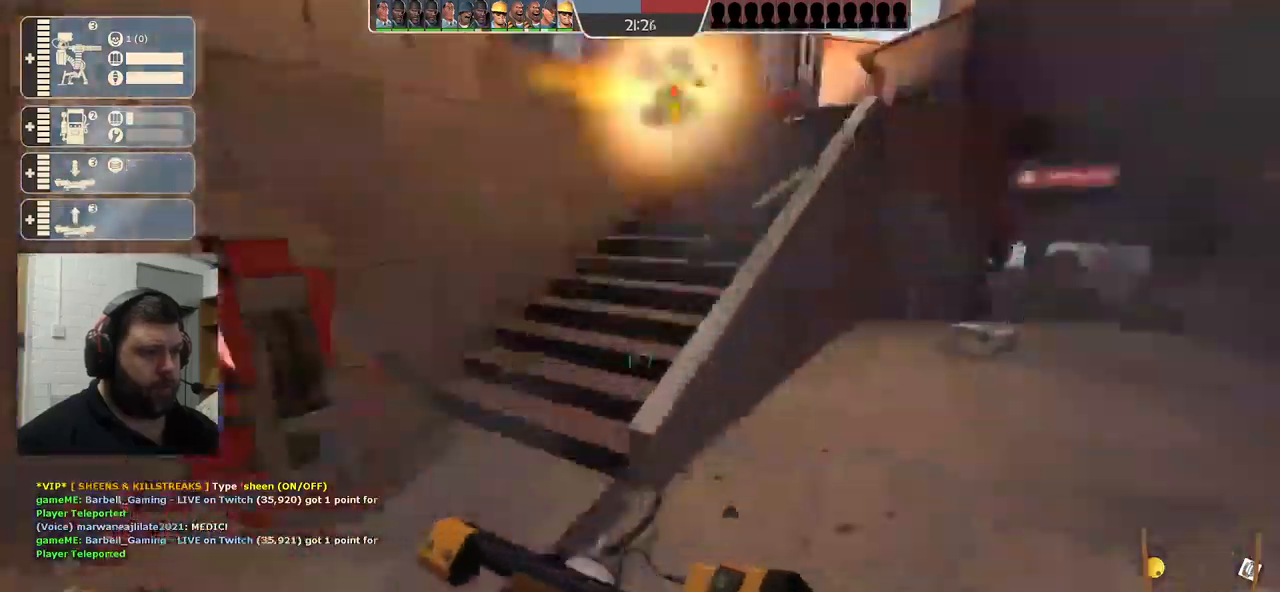
{"buttons": [], "left_stick": "up", "right_stick": "center", "events": [[17, "DPAD_DOWN", "down"], [83, "DPAD_DOWN", "up"], [83, "right_stick", "center"], [233, "R2", "down"], [233, "left_stick", "up"], [417, "R2", "up"]]}
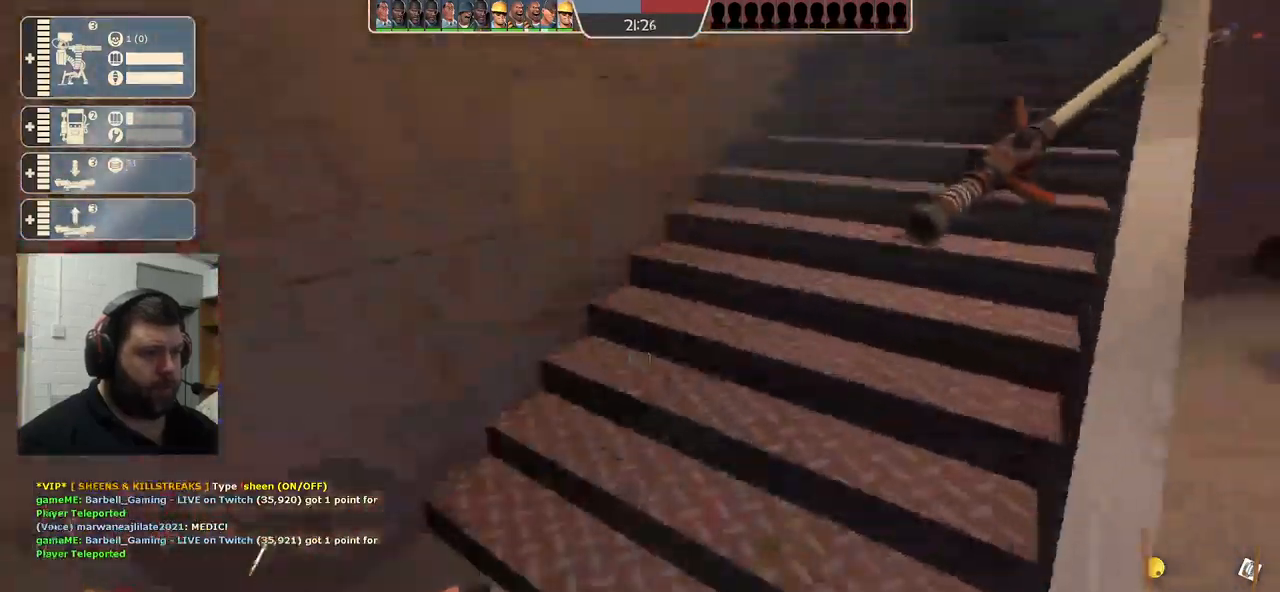
{"buttons": [], "left_stick": "up-left", "right_stick": "left", "events": [[150, "right_stick", "right"], [283, "right_stick", "center"], [400, "left_stick", "up-left"], [483, "right_stick", "left"]]}
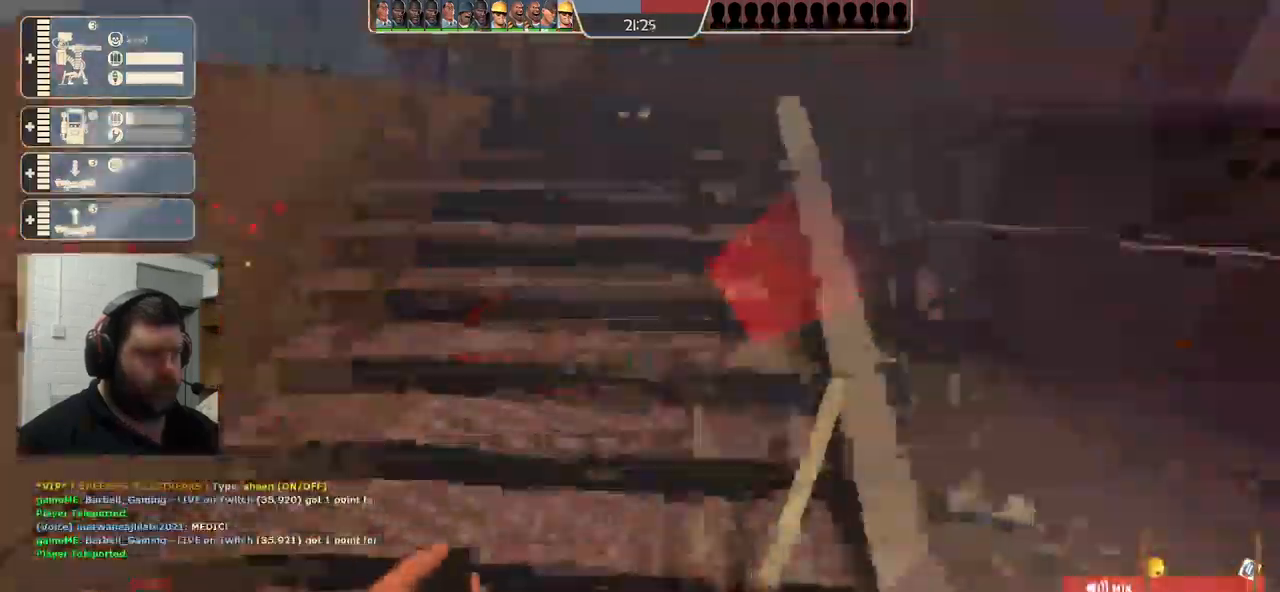
{"buttons": [], "left_stick": "up", "right_stick": "center", "events": [[133, "left_stick", "up"], [183, "right_stick", "center"]]}
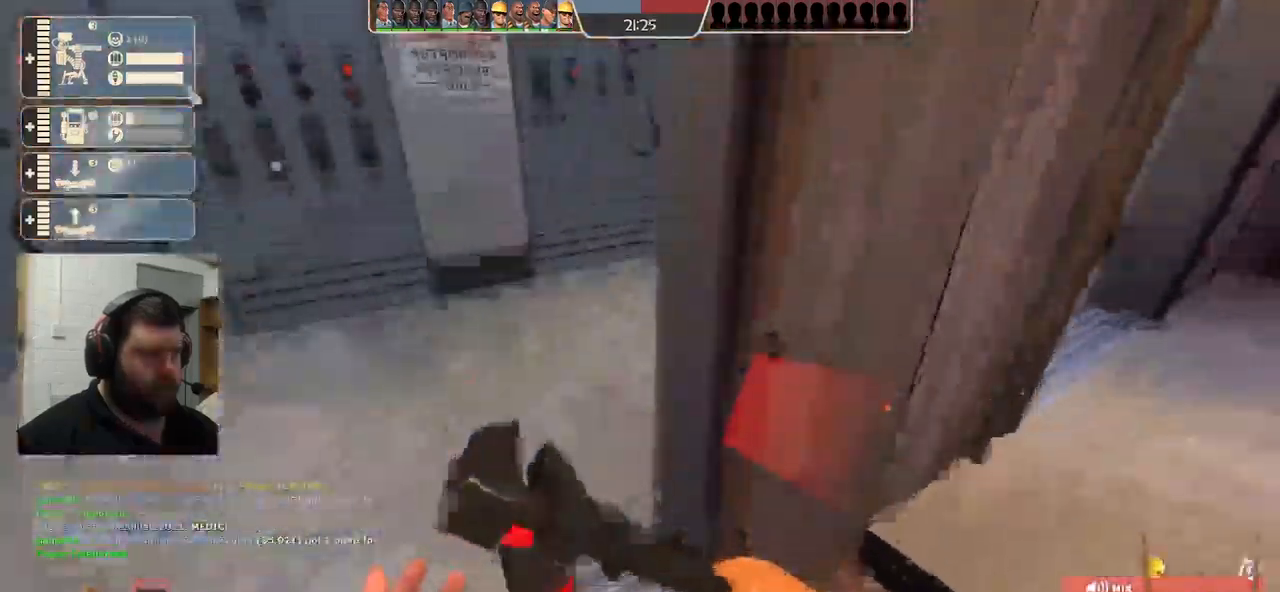
{"buttons": [], "left_stick": "up", "right_stick": "right", "events": [[400, "right_stick", "right"]]}
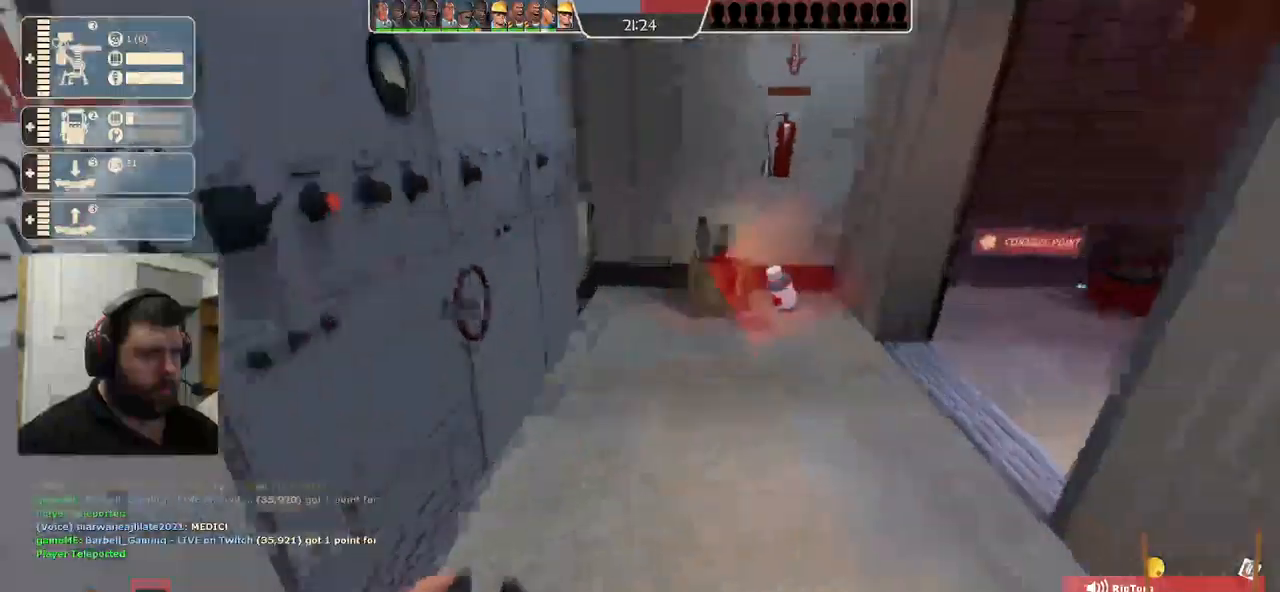
{"buttons": [], "left_stick": "up", "right_stick": "right", "events": []}
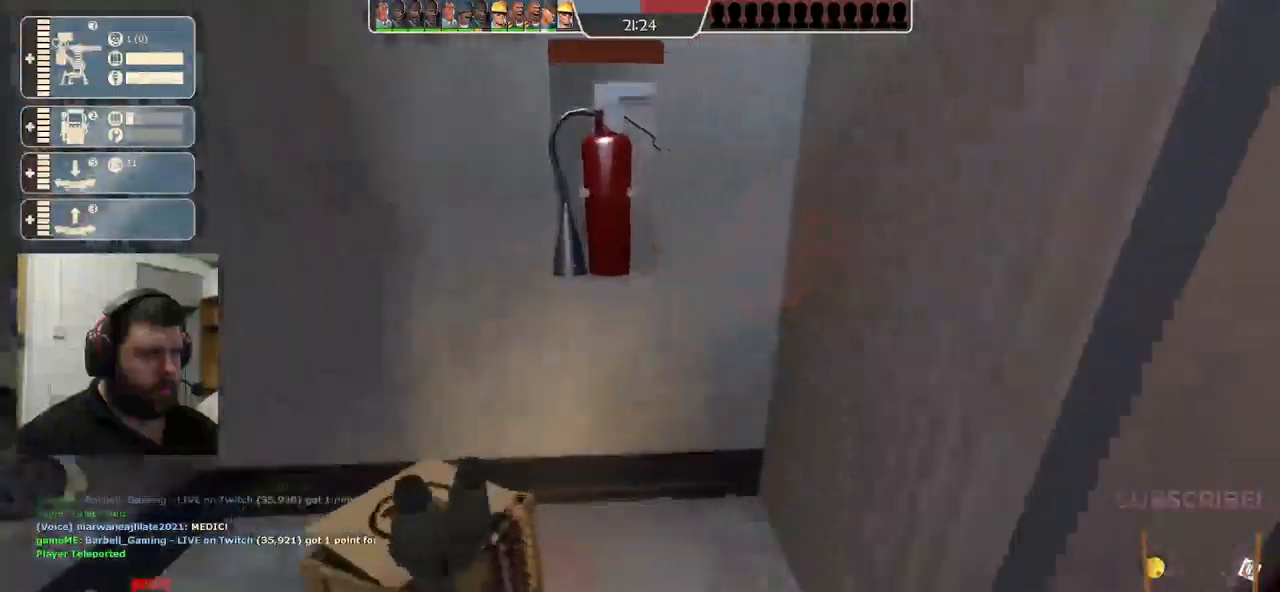
{"buttons": [], "left_stick": "center", "right_stick": "left", "events": [[50, "right_stick", "left"], [234, "right_stick", "center"], [300, "left_stick", "up-right"], [334, "right_stick", "left"], [450, "left_stick", "center"]]}
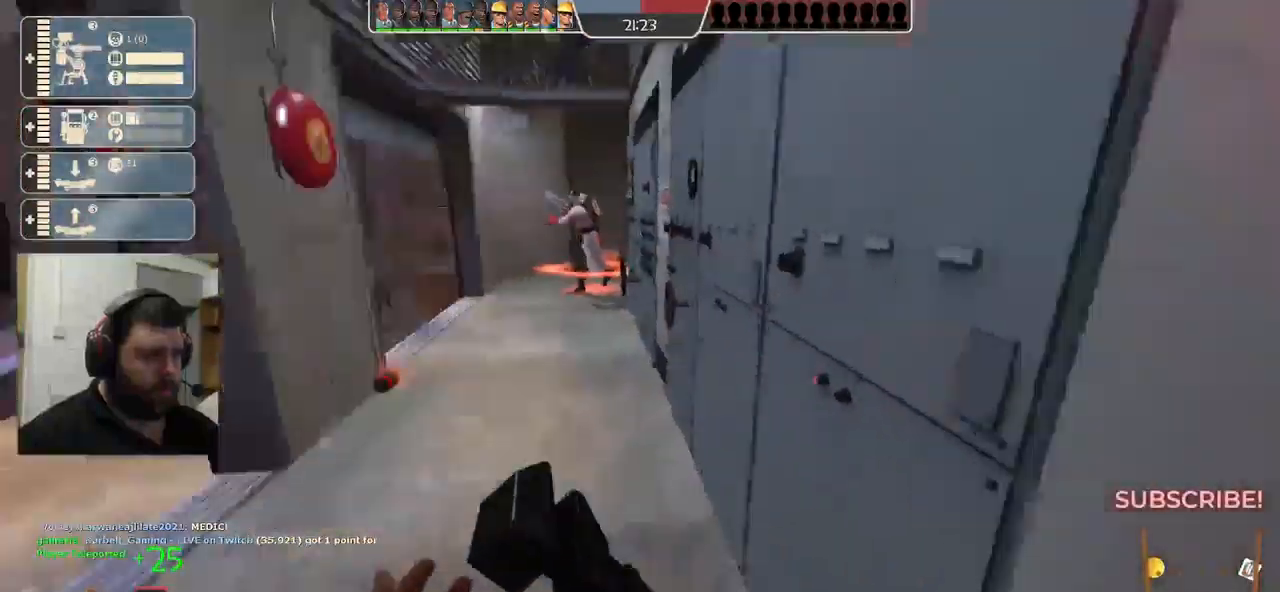
{"buttons": [], "left_stick": "up-right", "right_stick": "right", "events": [[184, "right_stick", "center"], [267, "left_stick", "up-right"], [267, "right_stick", "left"], [484, "right_stick", "right"]]}
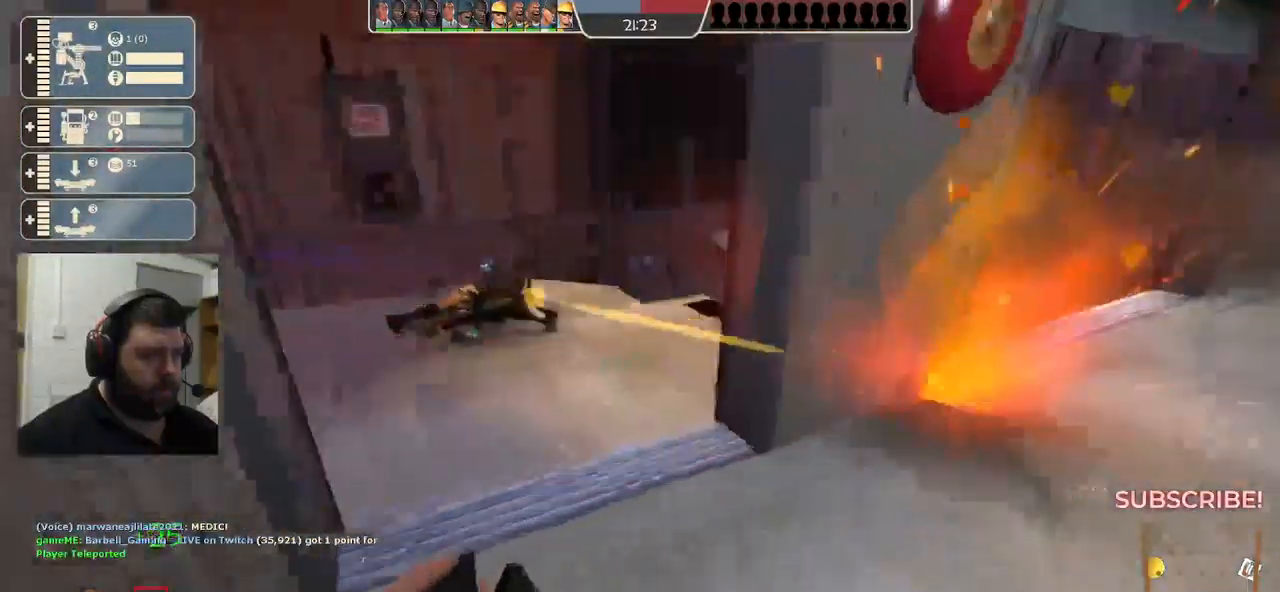
{"buttons": [], "left_stick": "up-right", "right_stick": "center", "events": [[134, "right_stick", "center"]]}
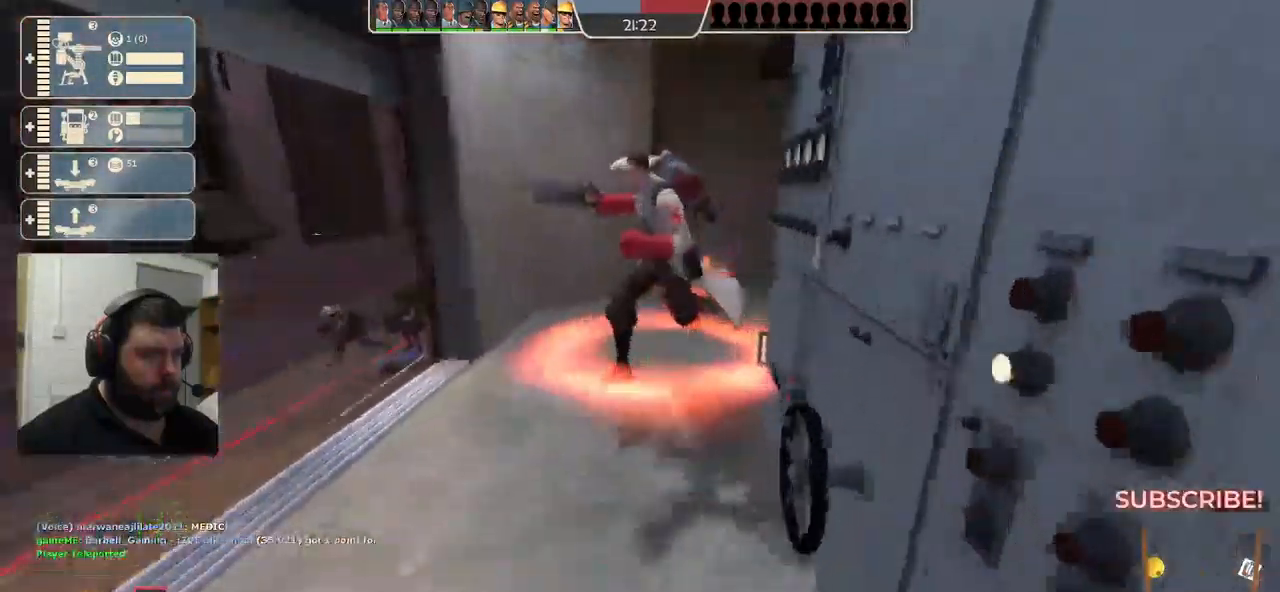
{"buttons": ["R2"], "left_stick": "up", "right_stick": "center", "events": [[67, "left_stick", "up"], [167, "R2", "down"]]}
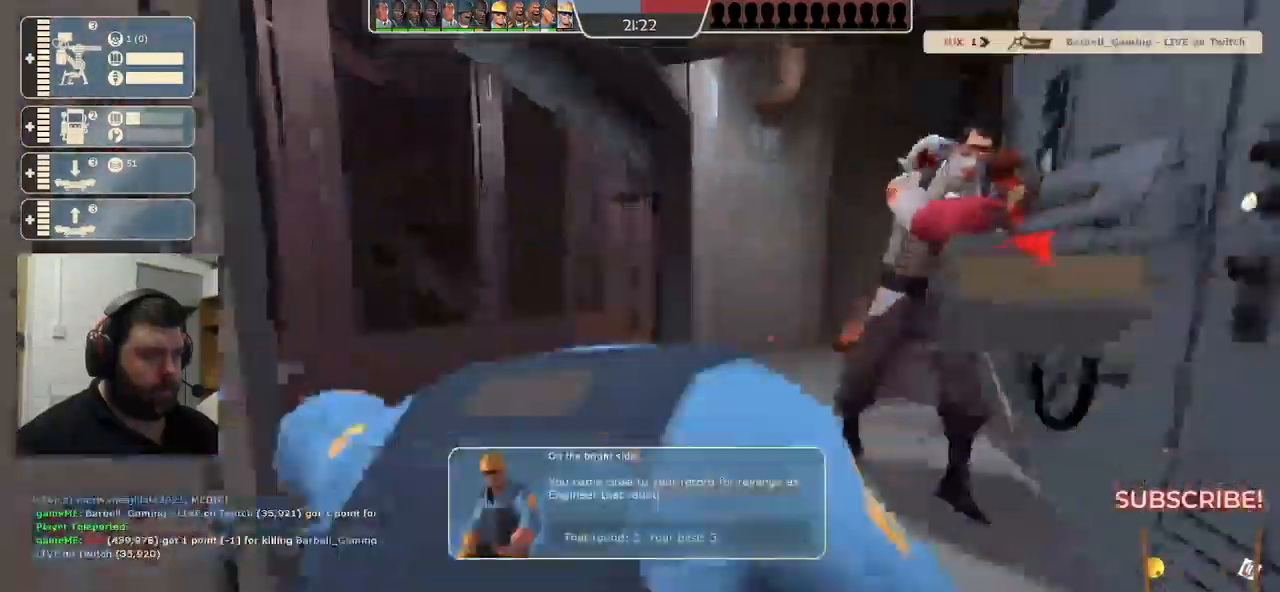
{"buttons": [], "left_stick": "center", "right_stick": "center", "events": [[250, "R2", "up"], [417, "left_stick", "center"]]}
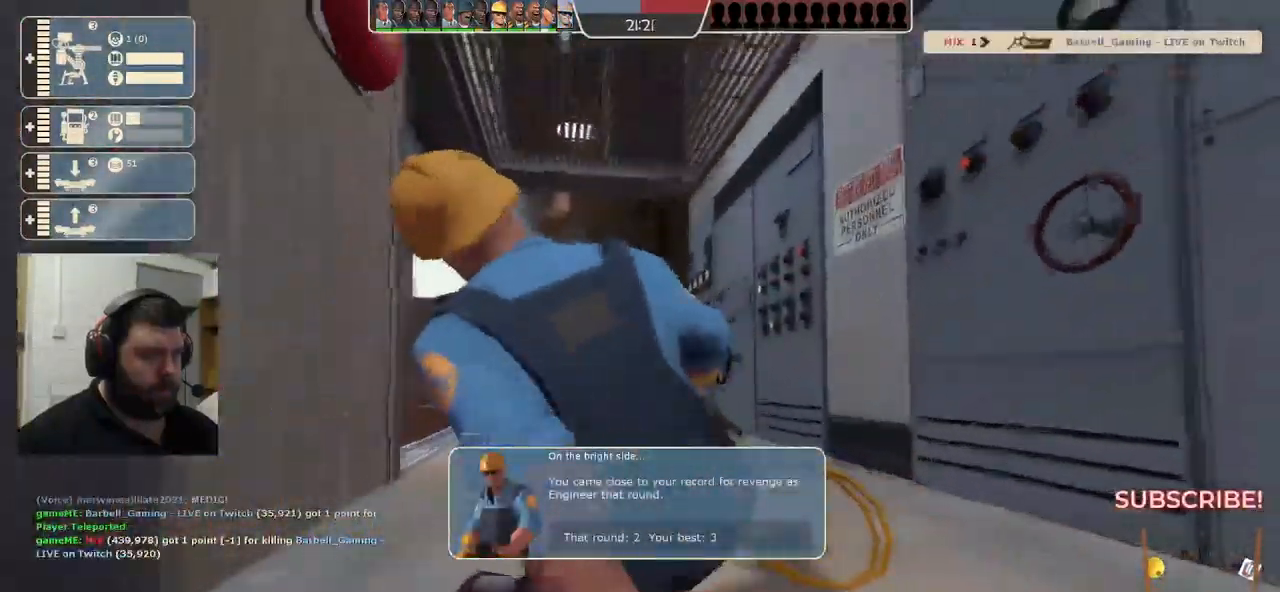
{"buttons": [], "left_stick": "center", "right_stick": "center", "events": [[50, "SQUARE", "down"], [167, "SQUARE", "up"]]}
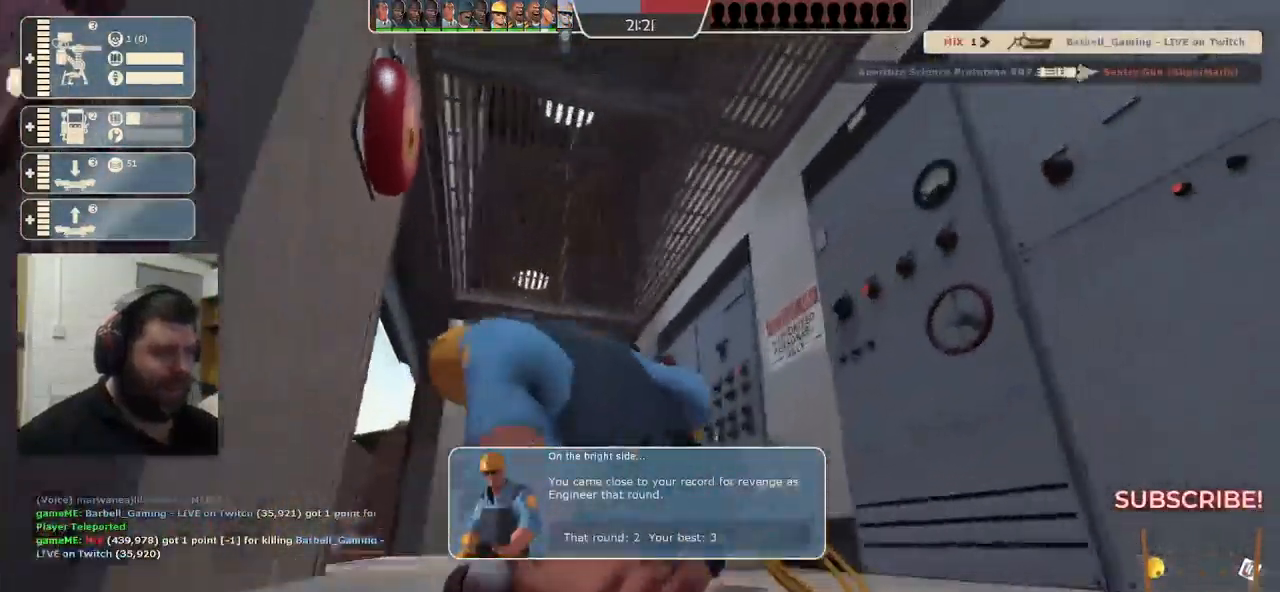
{"buttons": [], "left_stick": "center", "right_stick": "center", "events": []}
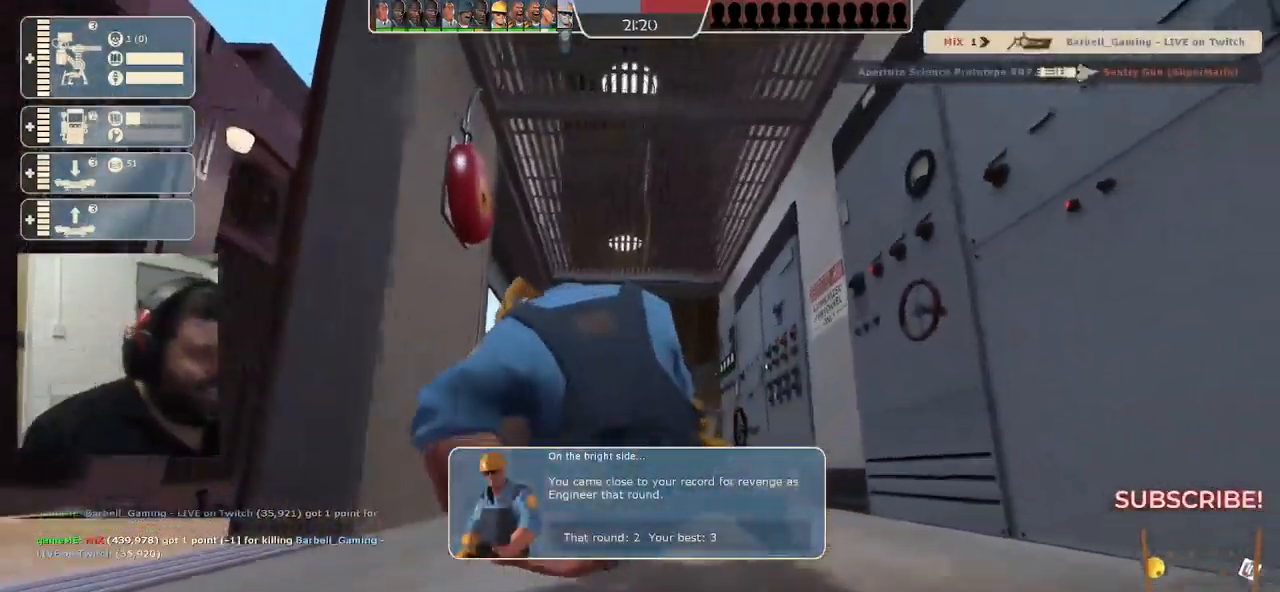
{"buttons": [], "left_stick": "center", "right_stick": "center", "events": []}
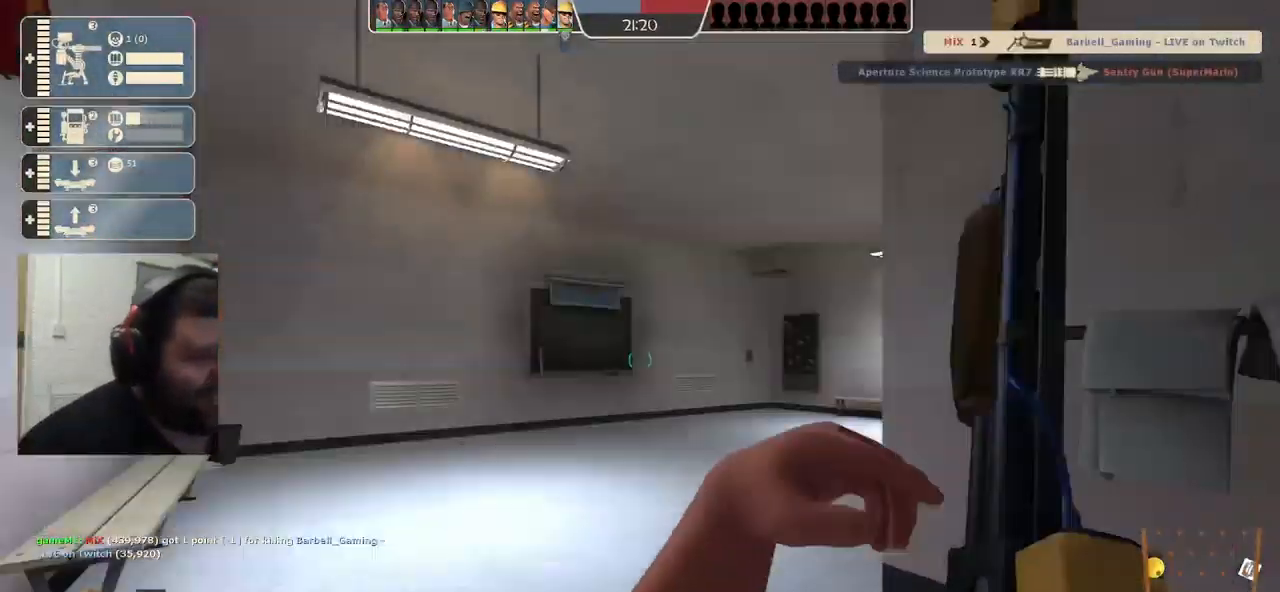
{"buttons": [], "left_stick": "up-right", "right_stick": "center", "events": [[484, "left_stick", "up-right"]]}
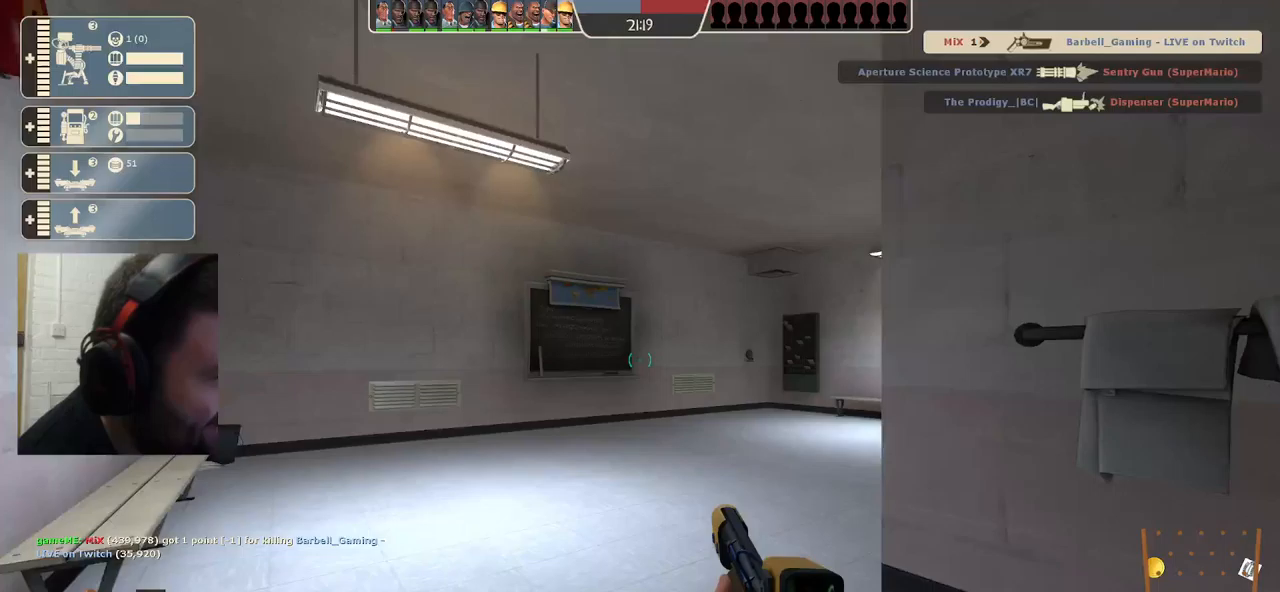
{"buttons": [], "left_stick": "up", "right_stick": "center", "events": [[117, "left_stick", "up"]]}
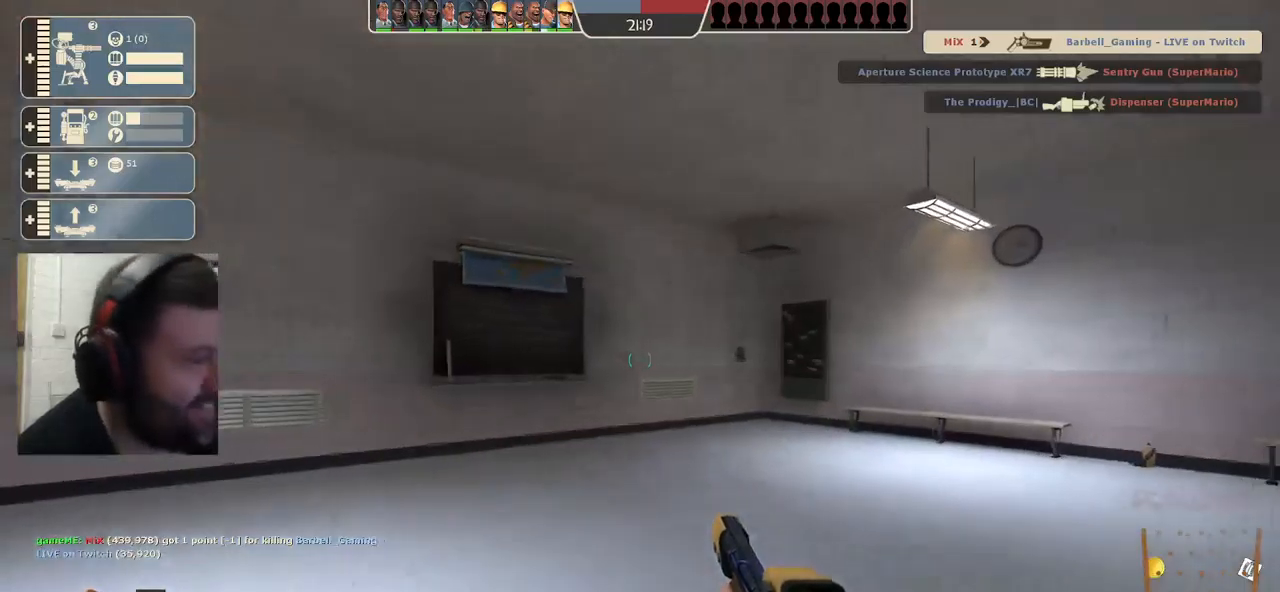
{"buttons": [], "left_stick": "up", "right_stick": "right", "events": [[117, "right_stick", "right"]]}
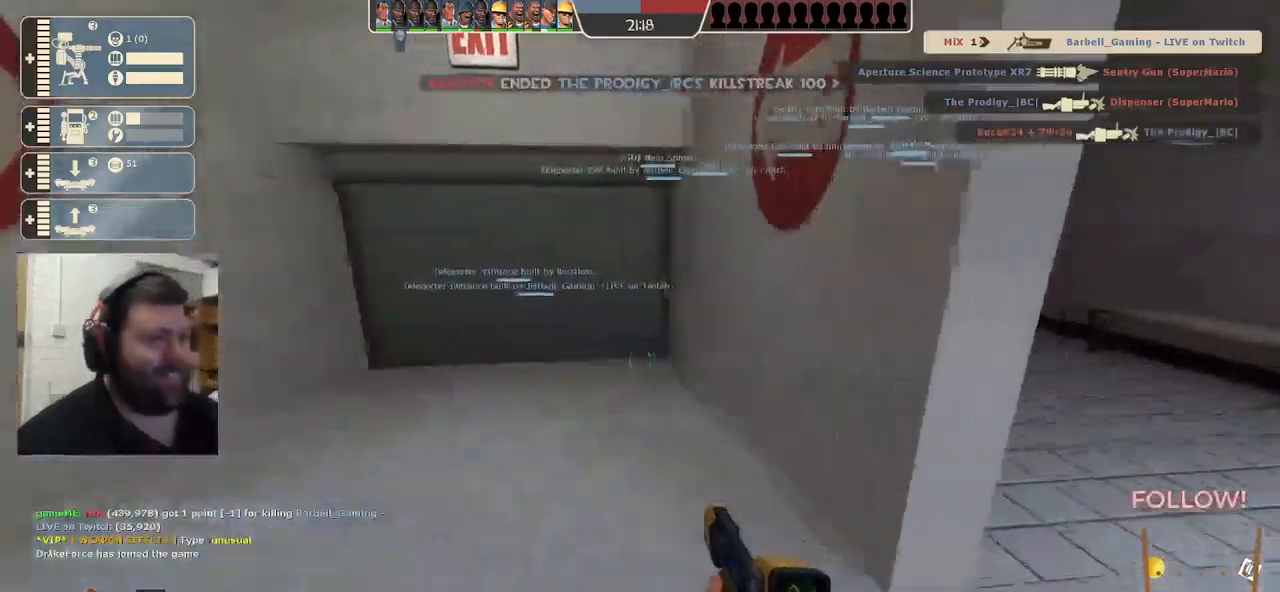
{"buttons": [], "left_stick": "up", "right_stick": "right", "events": []}
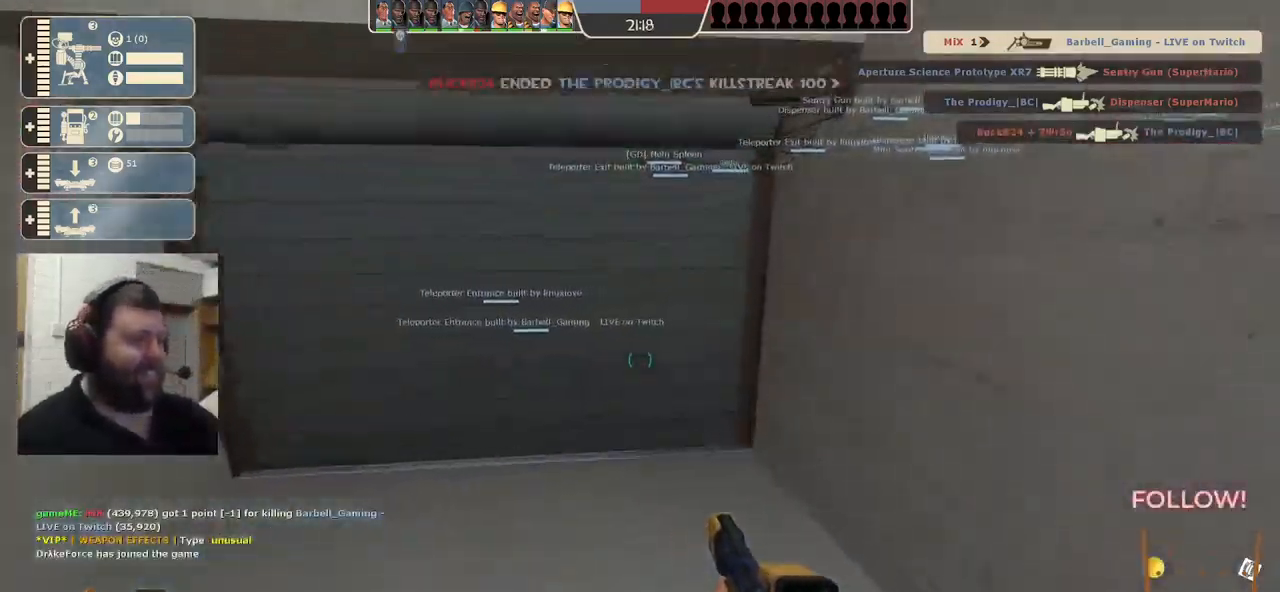
{"buttons": [], "left_stick": "center", "right_stick": "center", "events": [[183, "right_stick", "center"], [500, "left_stick", "center"]]}
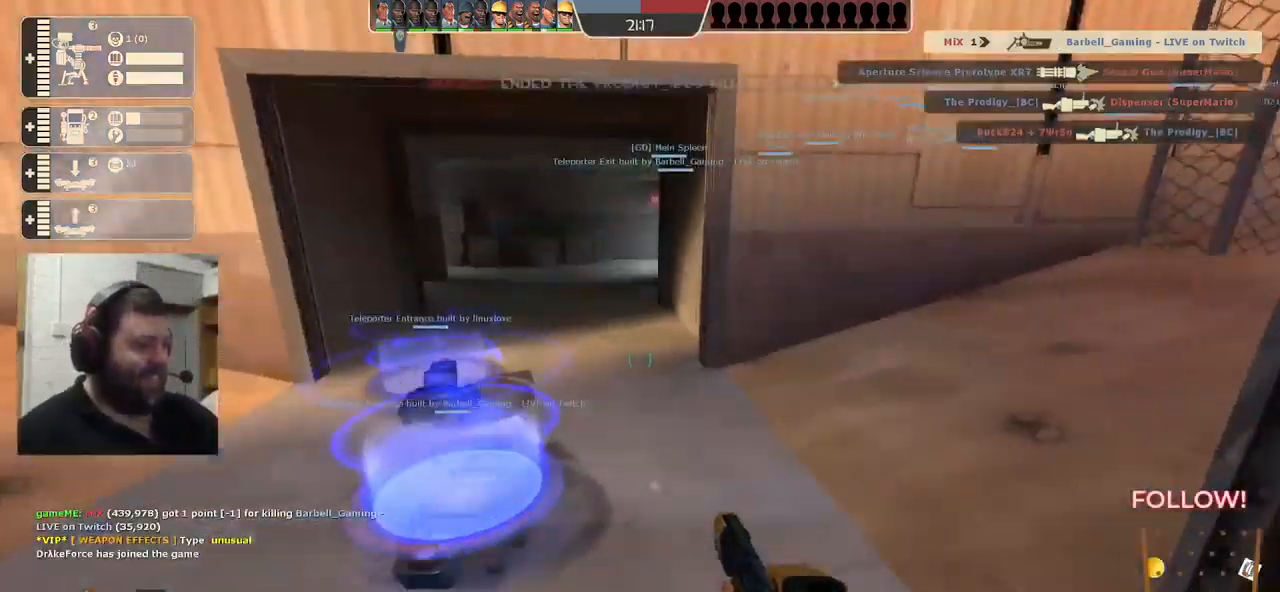
{"buttons": [], "left_stick": "center", "right_stick": "center", "events": []}
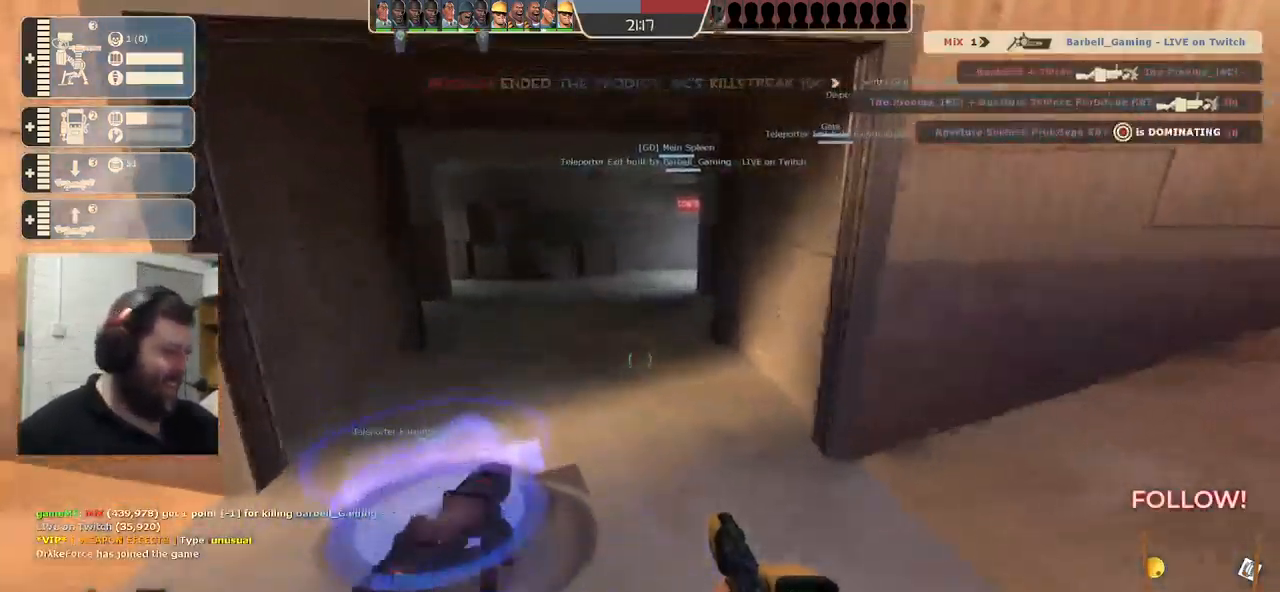
{"buttons": [], "left_stick": "down-left", "right_stick": "right", "events": [[150, "left_stick", "up-left"], [250, "left_stick", "left"], [317, "right_stick", "right"], [383, "left_stick", "down-left"]]}
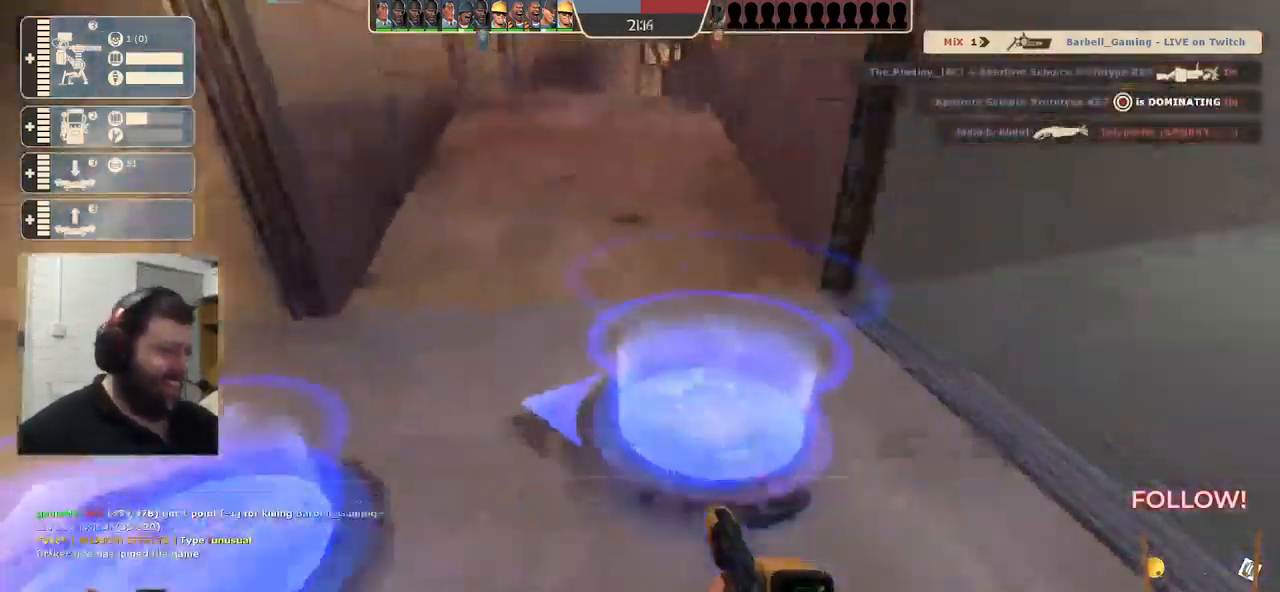
{"buttons": [], "left_stick": "center", "right_stick": "right", "events": [[83, "left_stick", "center"]]}
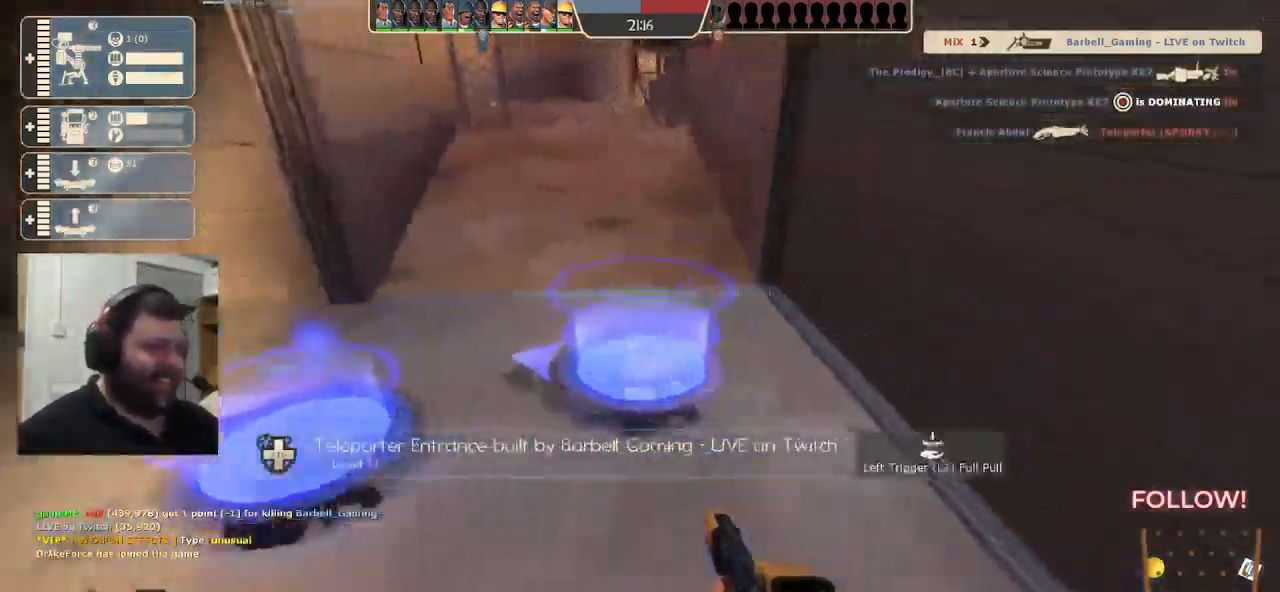
{"buttons": [], "left_stick": "center", "right_stick": "center", "events": [[17, "left_stick", "up"], [233, "left_stick", "center"], [367, "SQUARE", "down"], [400, "right_stick", "center"], [450, "SQUARE", "up"]]}
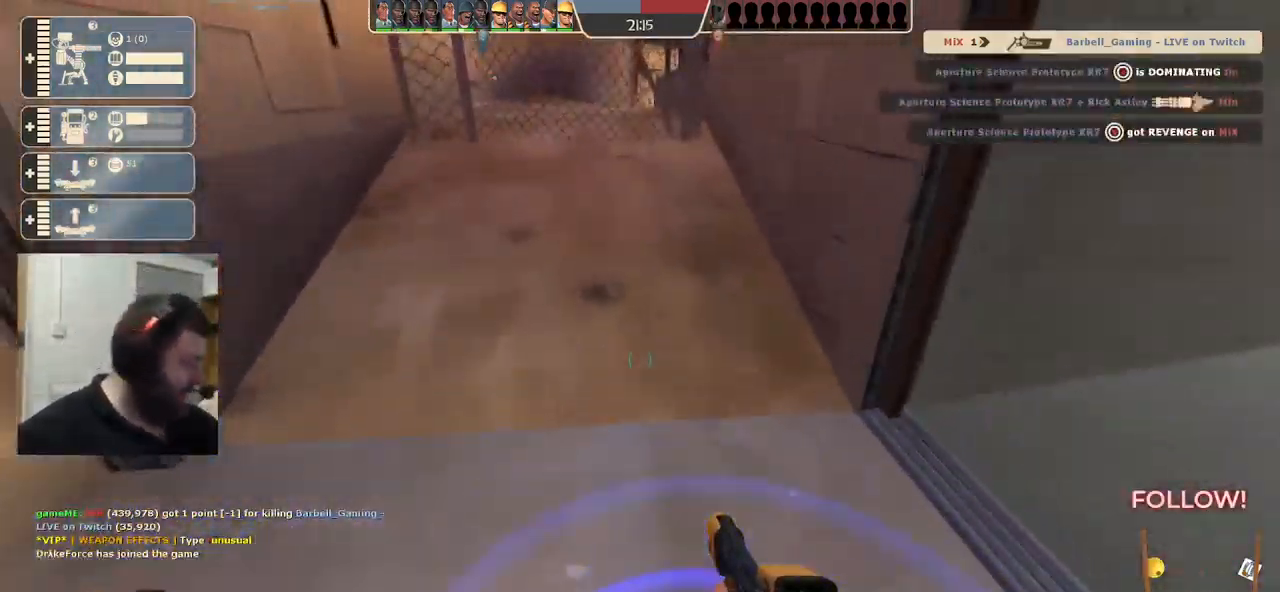
{"buttons": [], "left_stick": "center", "right_stick": "center", "events": [[50, "SQUARE", "down"], [133, "SQUARE", "up"], [217, "SQUARE", "down"], [283, "SQUARE", "up"], [383, "SQUARE", "down"], [450, "SQUARE", "up"]]}
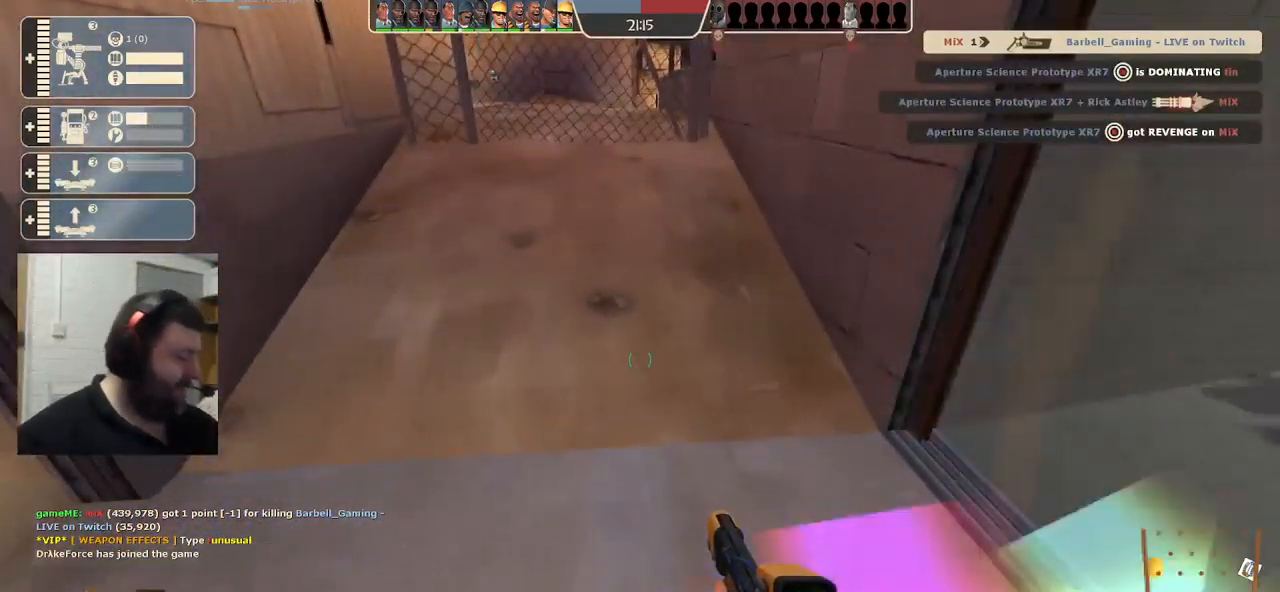
{"buttons": [], "left_stick": "center", "right_stick": "center", "events": []}
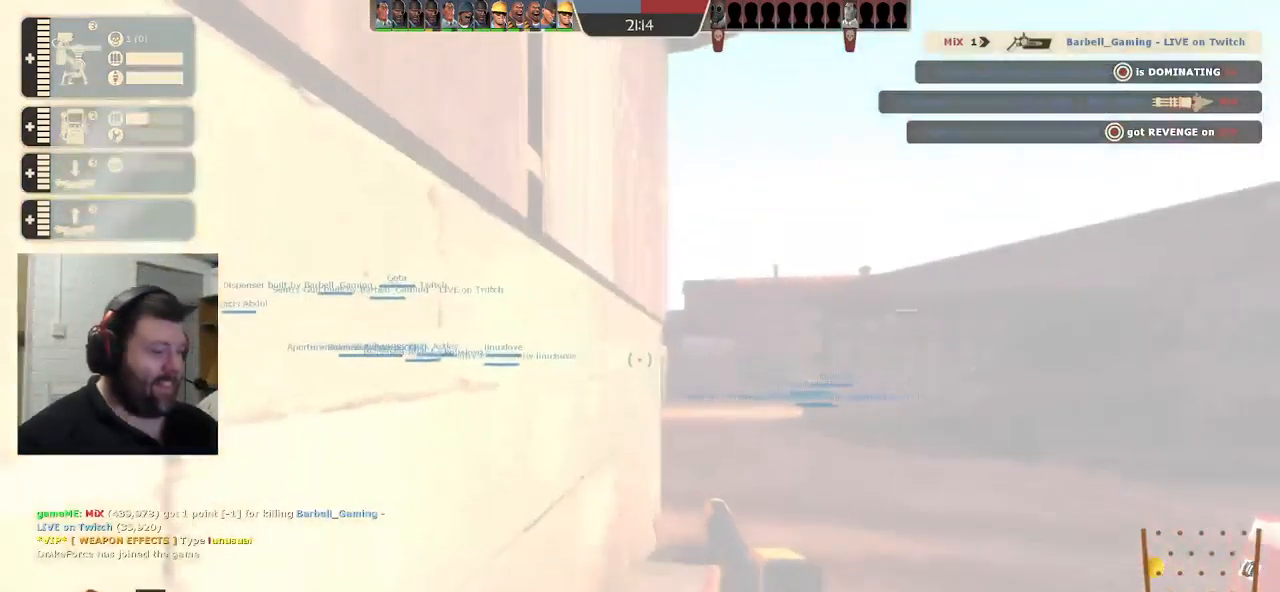
{"buttons": [], "left_stick": "center", "right_stick": "center", "events": []}
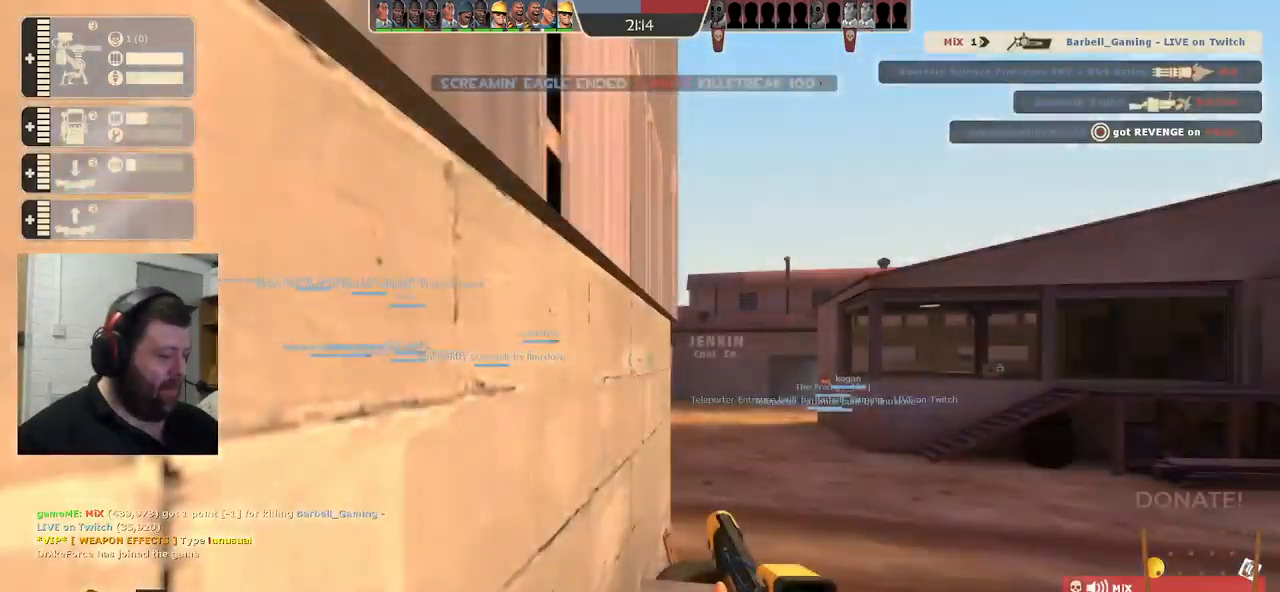
{"buttons": [], "left_stick": "center", "right_stick": "center", "events": []}
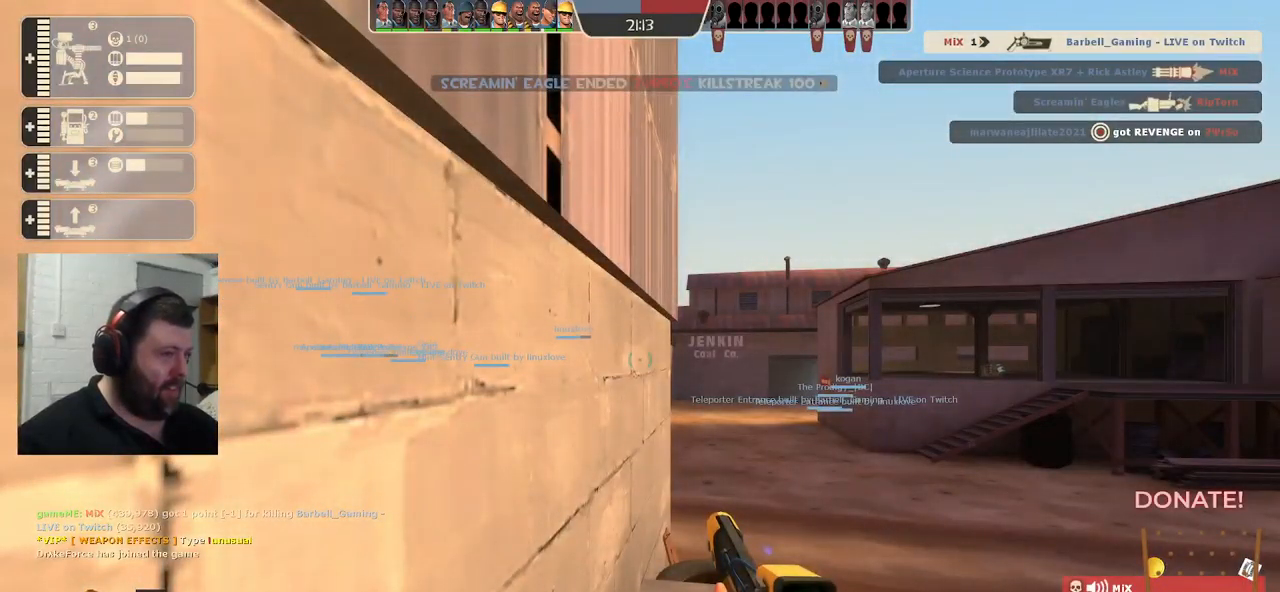
{"buttons": [], "left_stick": "up", "right_stick": "center", "events": [[117, "right_stick", "right"], [167, "left_stick", "up"], [383, "SQUARE", "down"], [433, "SQUARE", "up"], [450, "right_stick", "center"]]}
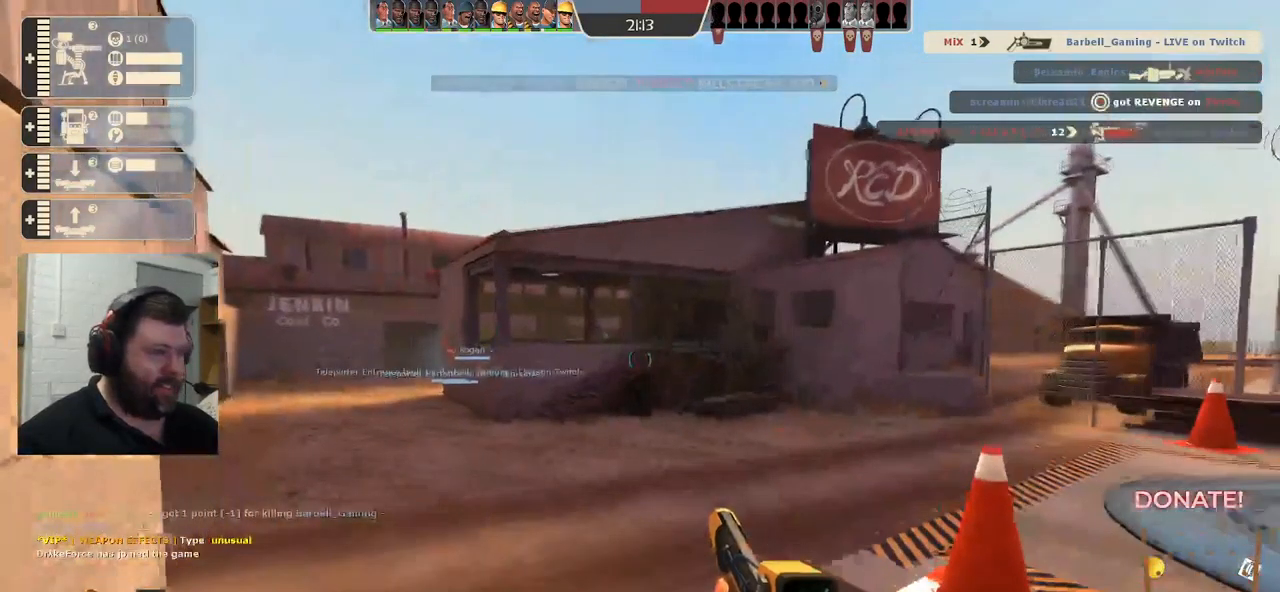
{"buttons": [], "left_stick": "up", "right_stick": "center", "events": [[17, "SQUARE", "down"], [100, "SQUARE", "up"], [283, "right_stick", "left"], [417, "right_stick", "center"]]}